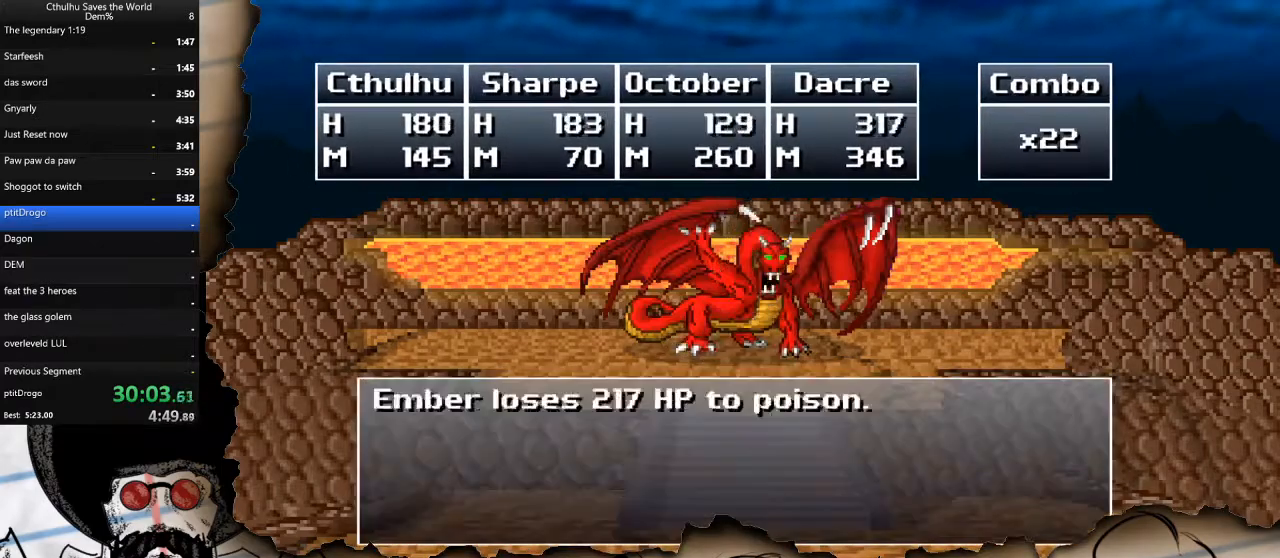
Gameplay with a controller (PlayStation layout); each line is a JSON object with the inputs held at the frame after it. "events" lists button and stick changes between this image and that frame as [ms after this image, input, new state], when the widget could be followed in between.
{"buttons": [], "left_stick": "center", "right_stick": "center", "events": [[17, "CROSS", "up"], [17, "R1", "down"], [83, "CROSS", "down"], [117, "R1", "up"], [217, "CROSS", "up"]]}
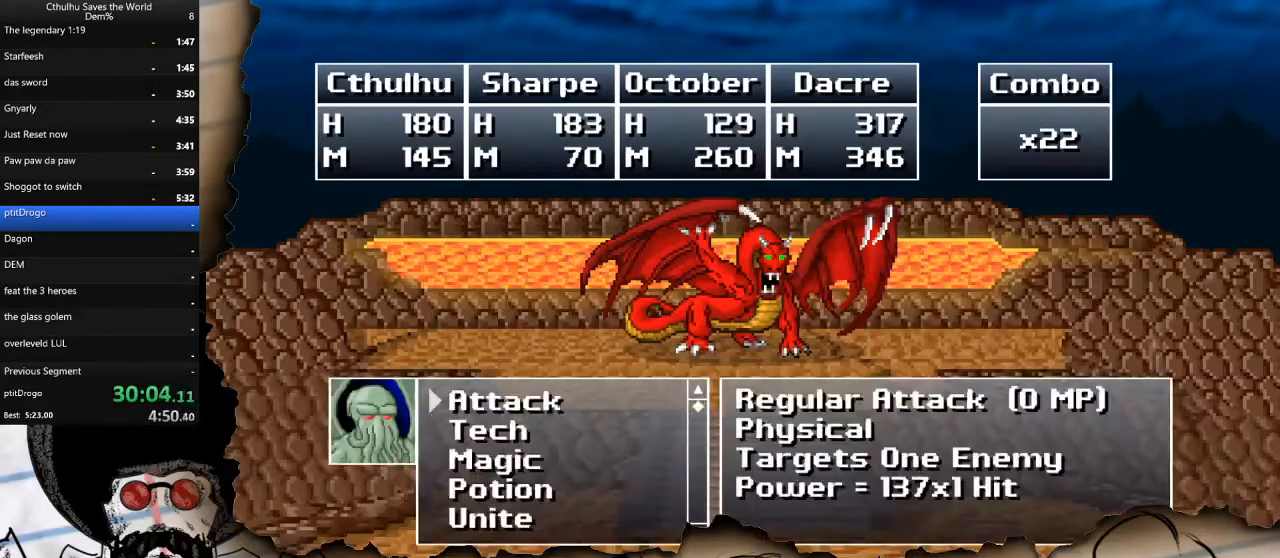
{"buttons": [], "left_stick": "center", "right_stick": "center", "events": [[150, "DPAD_DOWN", "down"], [250, "CROSS", "down"], [267, "DPAD_DOWN", "up"], [333, "CROSS", "up"], [367, "DPAD_UP", "down"], [483, "DPAD_UP", "up"]]}
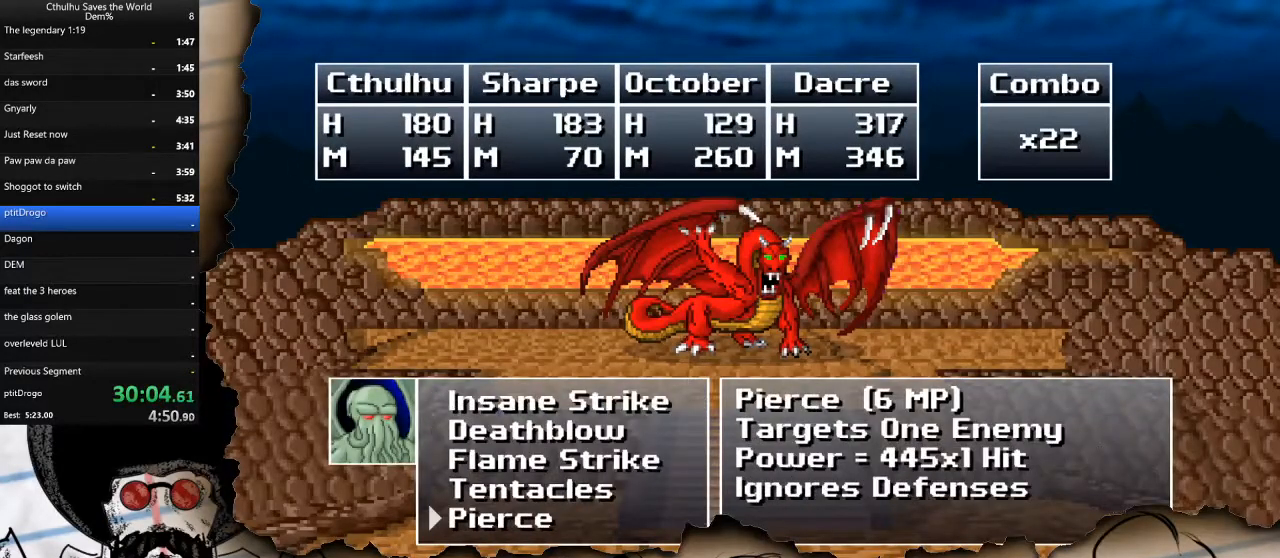
{"buttons": [], "left_stick": "center", "right_stick": "center", "events": [[150, "CROSS", "down"], [233, "CROSS", "up"], [350, "CROSS", "down"], [433, "CROSS", "up"]]}
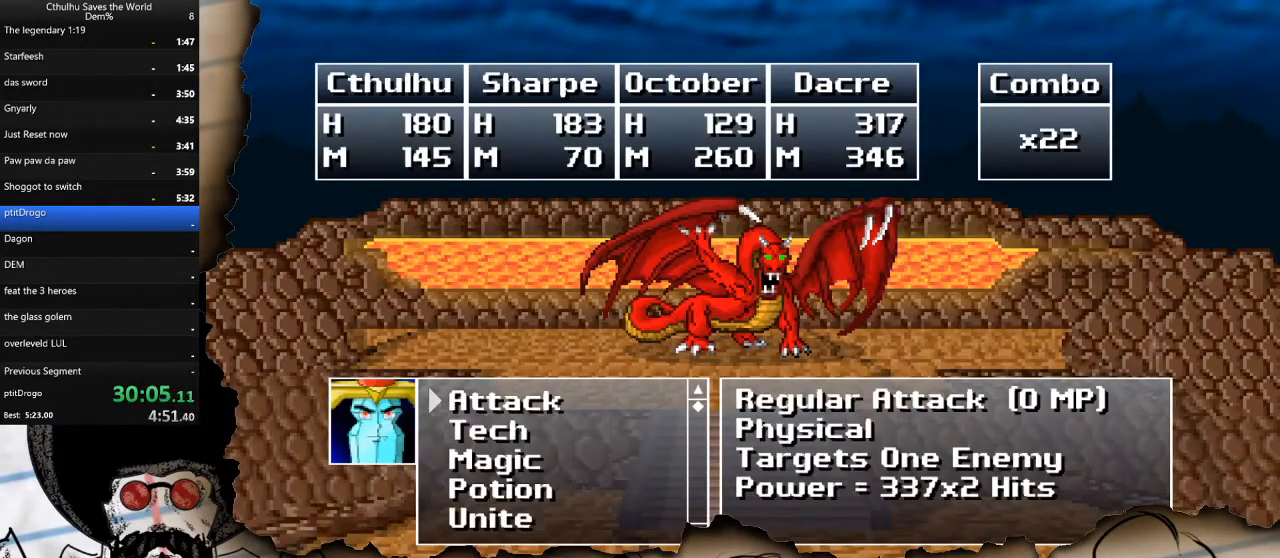
{"buttons": ["DPAD_UP"], "left_stick": "center", "right_stick": "center", "events": [[183, "DPAD_DOWN", "down"], [267, "CROSS", "down"], [300, "DPAD_DOWN", "up"], [383, "CROSS", "up"], [467, "DPAD_UP", "down"]]}
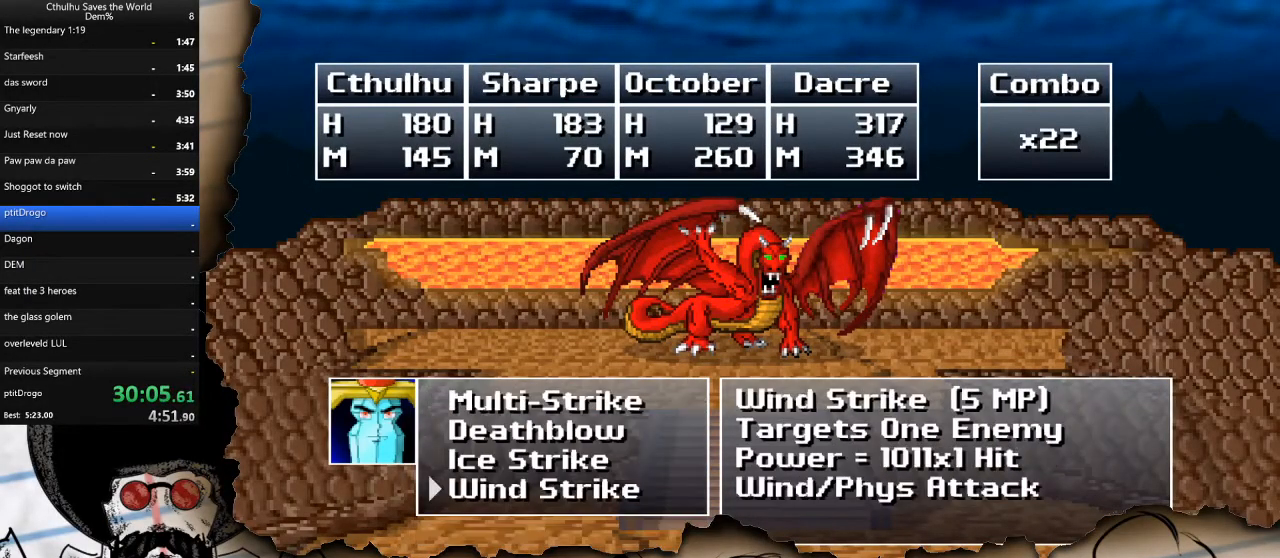
{"buttons": [], "left_stick": "center", "right_stick": "center", "events": [[83, "DPAD_UP", "up"], [167, "DPAD_UP", "down"], [267, "DPAD_UP", "up"], [350, "CROSS", "down"], [467, "CROSS", "up"]]}
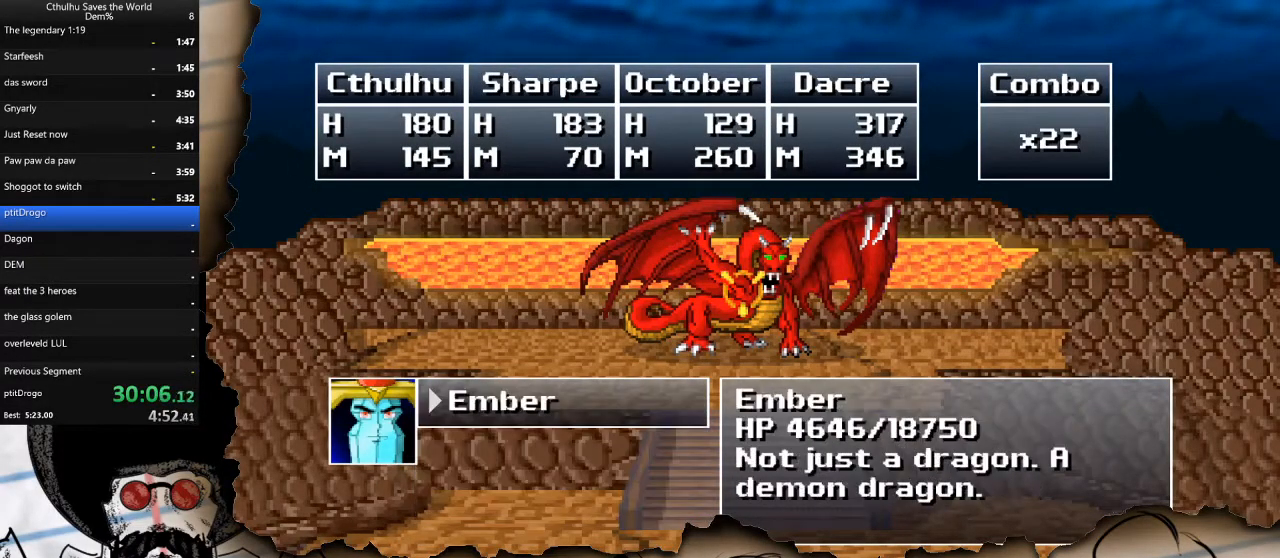
{"buttons": [], "left_stick": "center", "right_stick": "center", "events": [[133, "CROSS", "down"], [217, "CROSS", "up"], [367, "DPAD_DOWN", "down"], [483, "DPAD_DOWN", "up"]]}
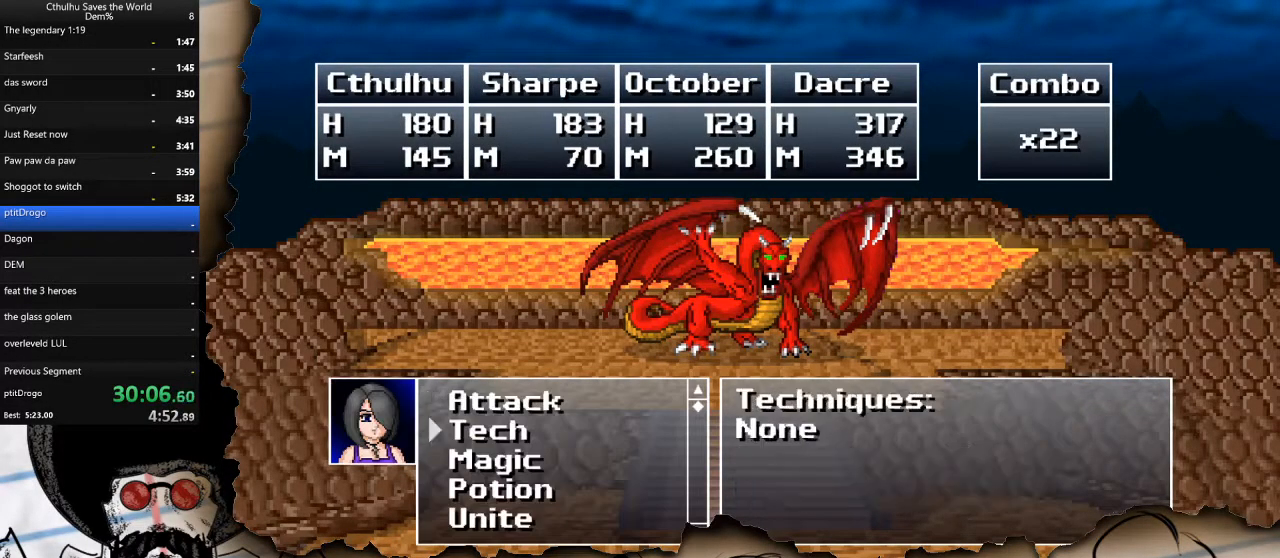
{"buttons": ["DPAD_UP"], "left_stick": "center", "right_stick": "center", "events": [[67, "DPAD_DOWN", "down"], [183, "CROSS", "down"], [183, "DPAD_DOWN", "up"], [283, "CROSS", "up"], [333, "DPAD_UP", "down"], [433, "DPAD_UP", "up"], [500, "DPAD_UP", "down"]]}
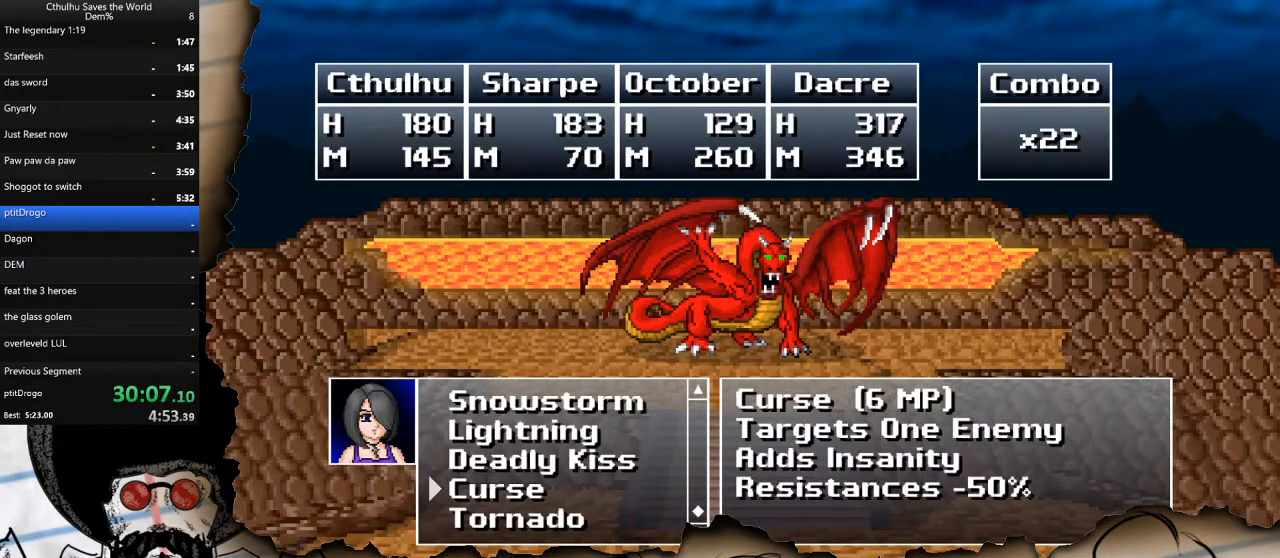
{"buttons": ["CROSS"], "left_stick": "center", "right_stick": "center", "events": [[100, "DPAD_UP", "up"], [167, "DPAD_UP", "down"], [267, "DPAD_UP", "up"], [317, "DPAD_UP", "down"], [417, "DPAD_UP", "up"], [433, "CROSS", "down"]]}
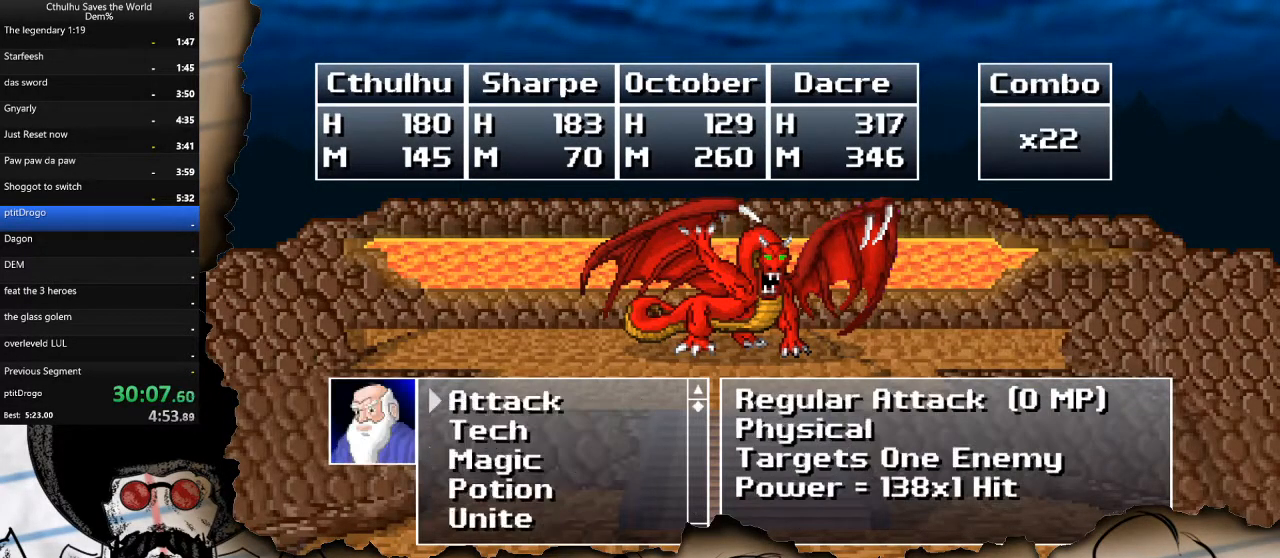
{"buttons": ["DPAD_DOWN"], "left_stick": "center", "right_stick": "center", "events": [[17, "CROSS", "up"], [317, "DPAD_DOWN", "down"], [433, "DPAD_DOWN", "up"], [483, "DPAD_DOWN", "down"]]}
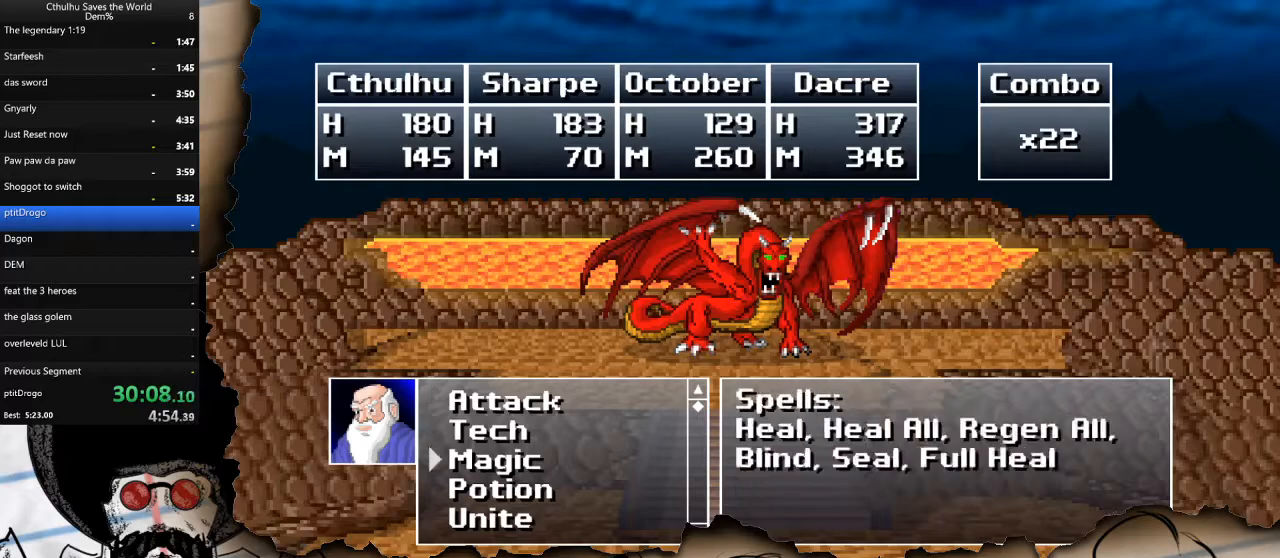
{"buttons": [], "left_stick": "center", "right_stick": "center", "events": [[67, "CROSS", "down"], [100, "DPAD_DOWN", "up"], [150, "CROSS", "up"], [217, "DPAD_UP", "down"], [317, "DPAD_UP", "up"]]}
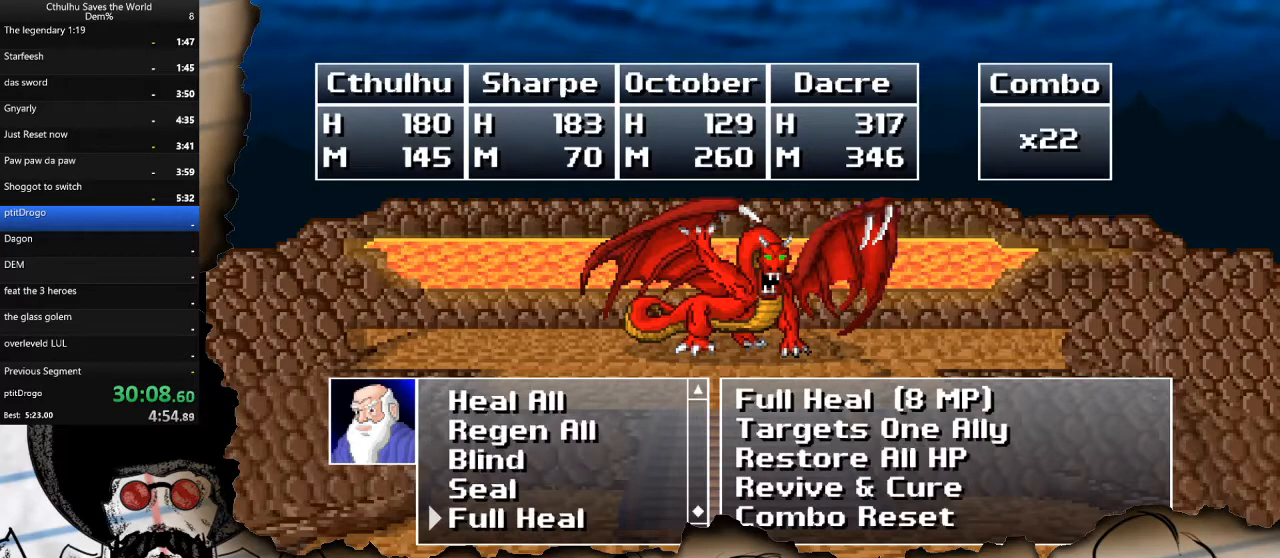
{"buttons": [], "left_stick": "center", "right_stick": "center", "events": [[33, "DPAD_DOWN", "down"], [150, "DPAD_DOWN", "up"], [167, "CROSS", "down"], [283, "CROSS", "up"]]}
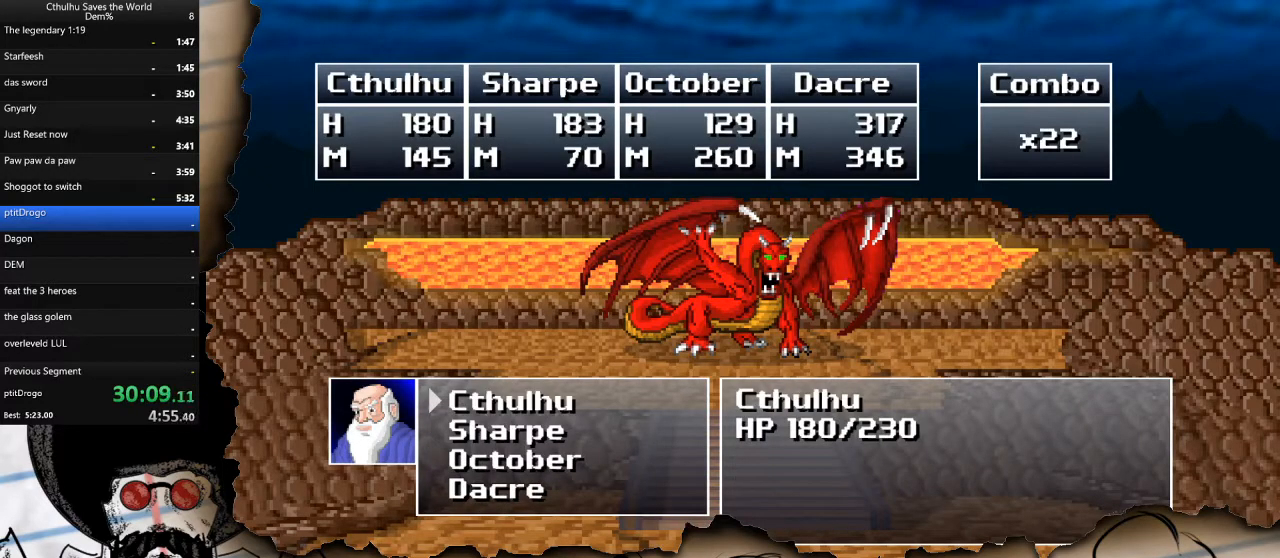
{"buttons": [], "left_stick": "center", "right_stick": "center", "events": []}
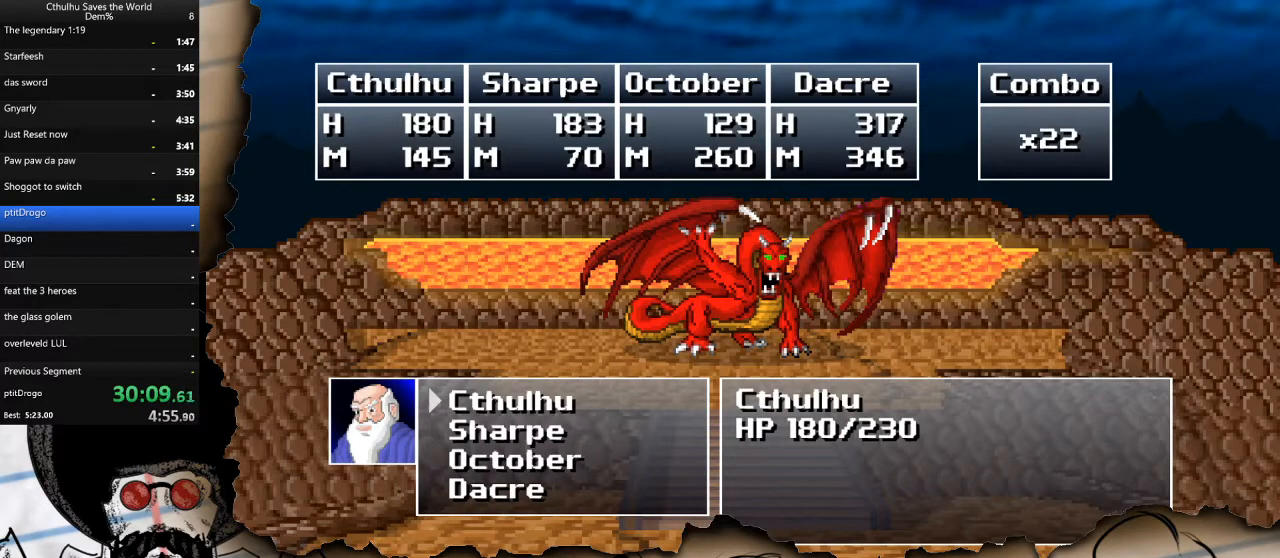
{"buttons": [], "left_stick": "center", "right_stick": "center", "events": [[50, "DPAD_DOWN", "down"], [167, "DPAD_DOWN", "up"]]}
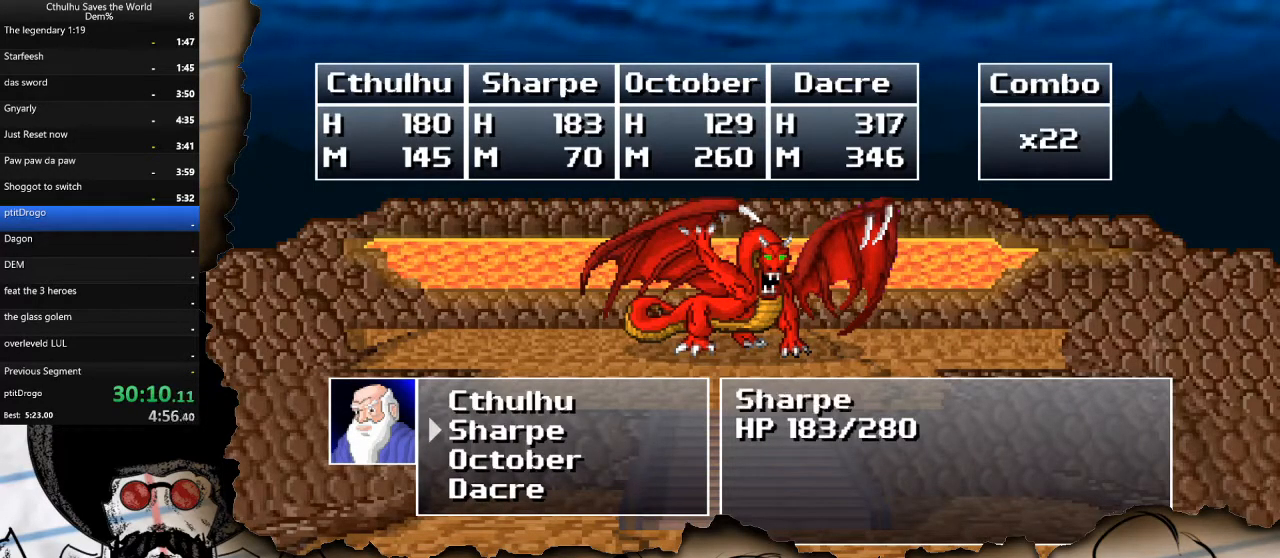
{"buttons": ["CROSS"], "left_stick": "center", "right_stick": "center", "events": [[33, "CROSS", "down"], [117, "R1", "down"], [167, "CROSS", "up"], [233, "R1", "up"], [250, "CROSS", "down"], [333, "R1", "down"], [350, "CROSS", "up"], [450, "R1", "up"], [467, "CROSS", "down"]]}
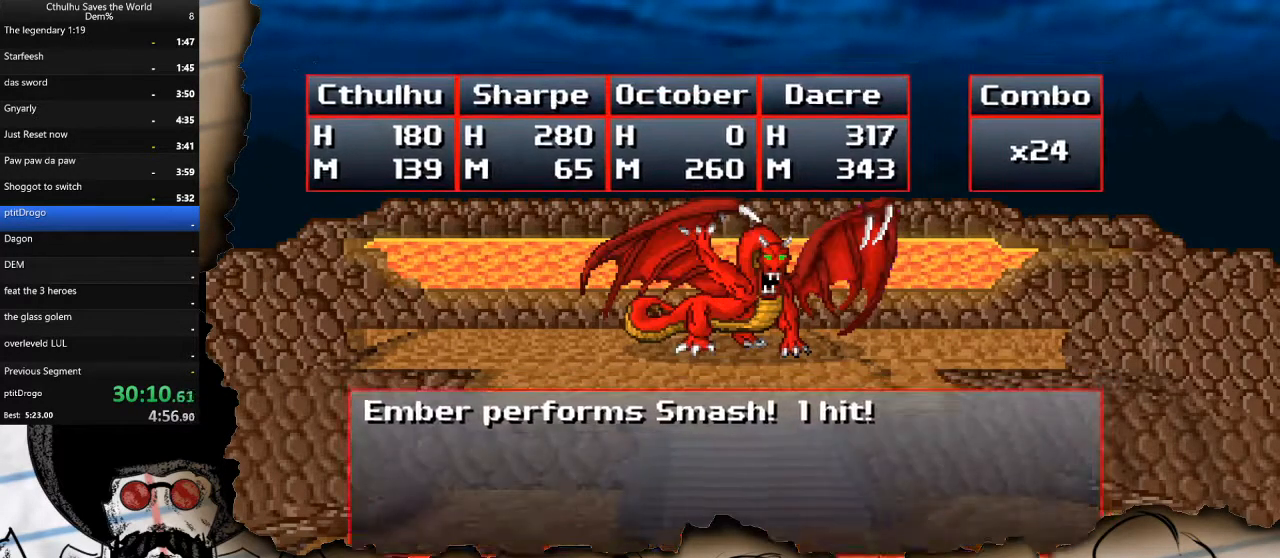
{"buttons": ["CROSS"], "left_stick": "center", "right_stick": "center", "events": [[67, "R1", "down"], [83, "CROSS", "up"], [167, "R1", "up"], [200, "CROSS", "down"], [233, "R1", "down"], [317, "CROSS", "up"], [317, "R1", "up"], [383, "R1", "down"], [417, "CROSS", "down"], [483, "R1", "up"]]}
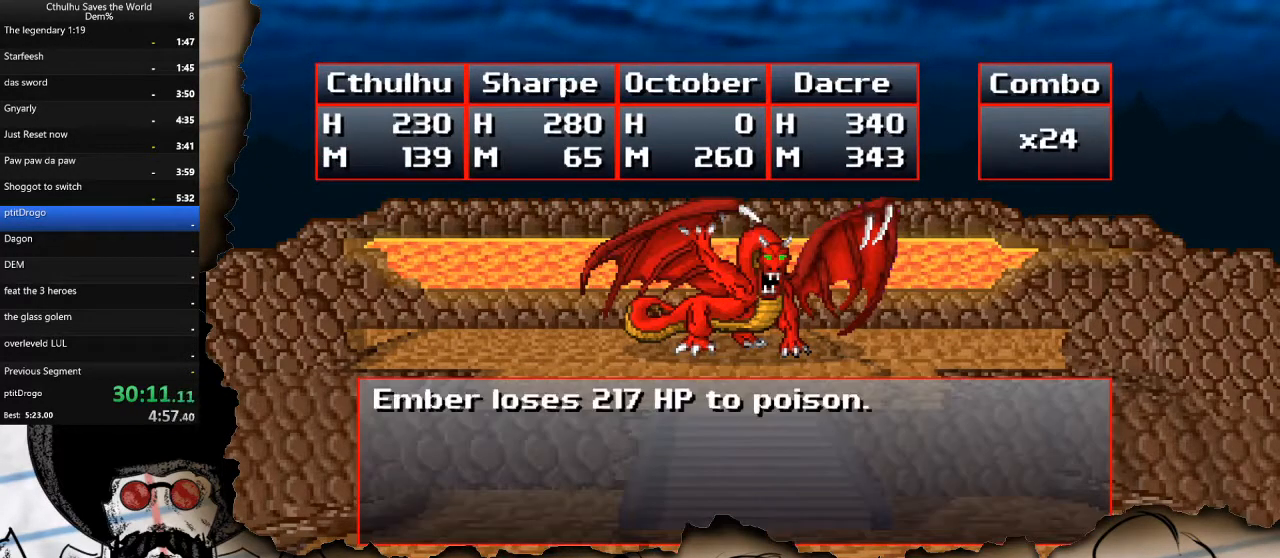
{"buttons": [], "left_stick": "center", "right_stick": "center", "events": [[67, "CROSS", "up"], [200, "CROSS", "down"], [317, "CROSS", "up"]]}
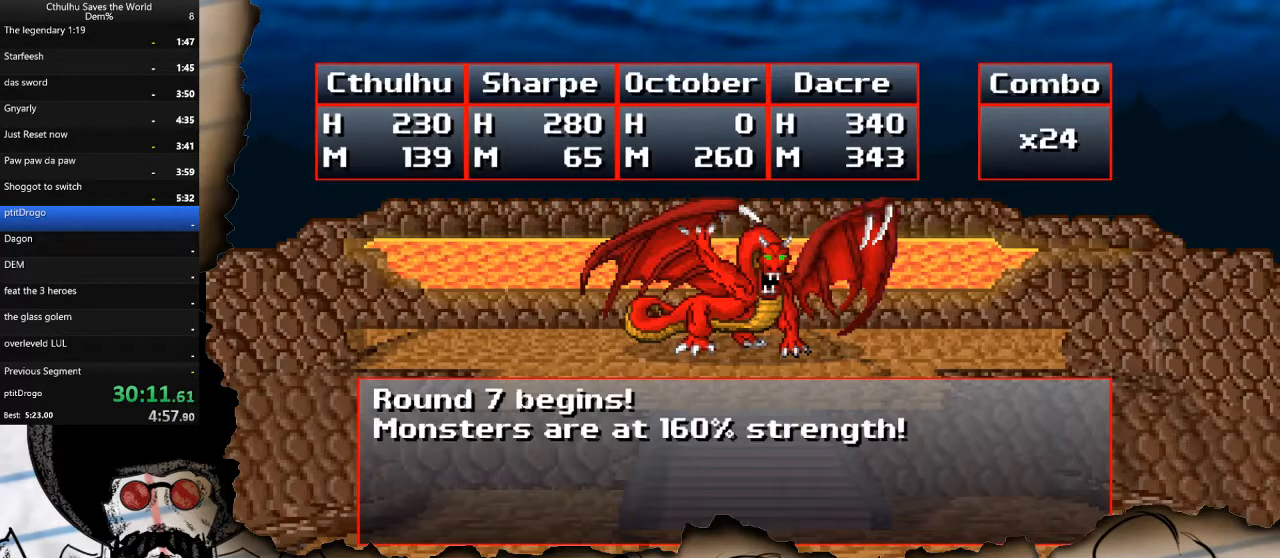
{"buttons": ["CROSS"], "left_stick": "center", "right_stick": "center", "events": [[67, "CROSS", "down"], [167, "CROSS", "up"], [383, "DPAD_DOWN", "down"], [483, "CROSS", "down"], [500, "DPAD_DOWN", "up"]]}
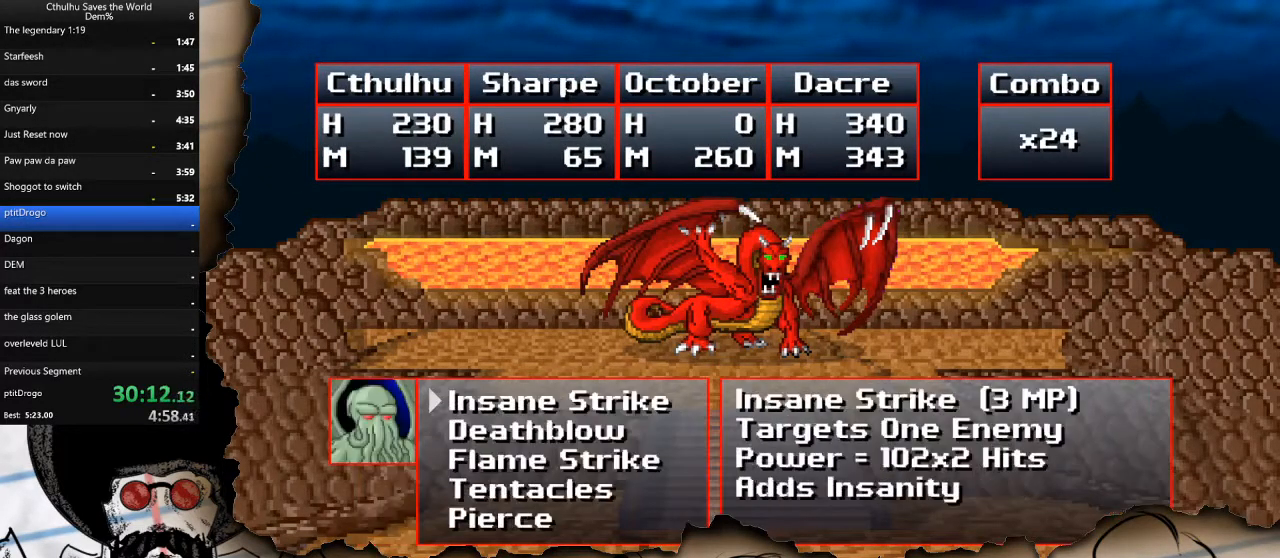
{"buttons": [], "left_stick": "center", "right_stick": "center", "events": [[67, "CROSS", "up"], [117, "DPAD_UP", "down"], [233, "DPAD_UP", "up"]]}
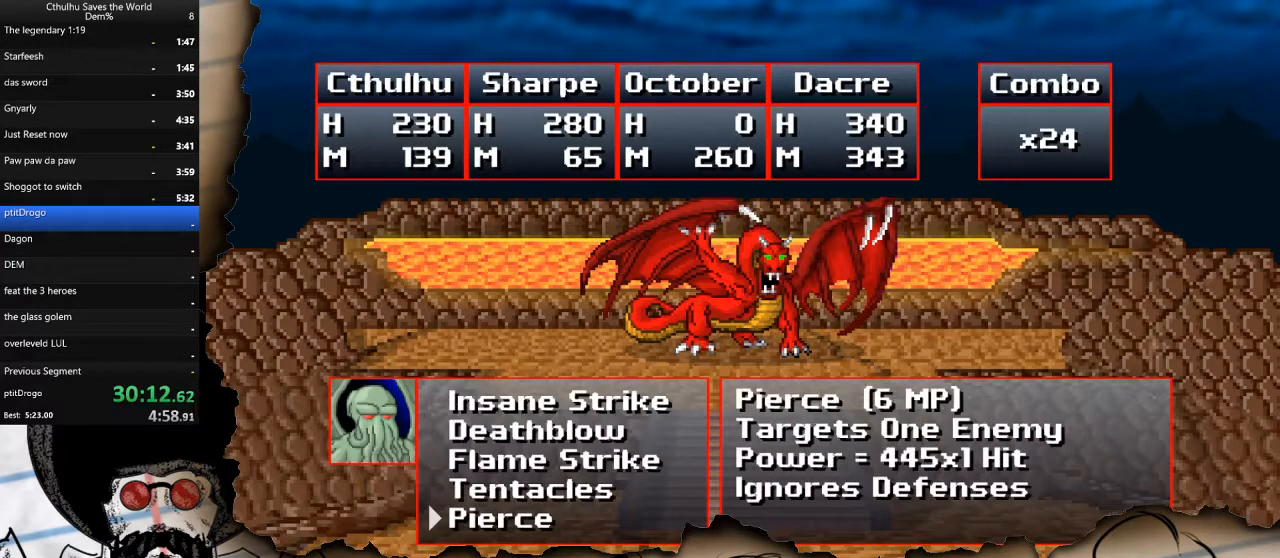
{"buttons": [], "left_stick": "center", "right_stick": "center", "events": [[350, "CROSS", "down"], [433, "CROSS", "up"]]}
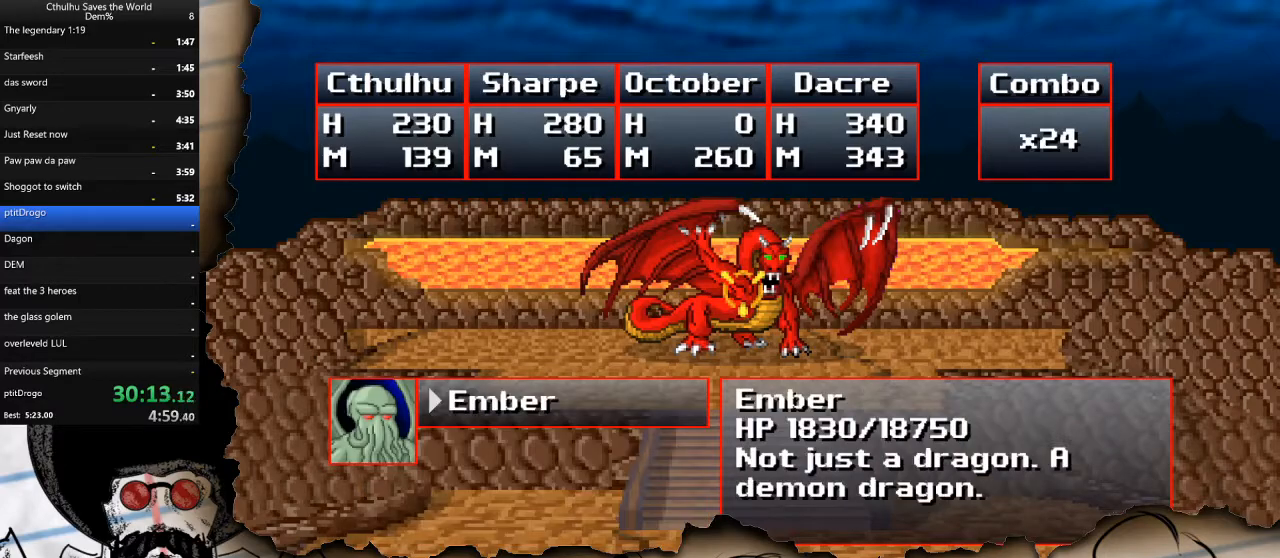
{"buttons": [], "left_stick": "center", "right_stick": "center", "events": [[100, "CROSS", "down"], [183, "CROSS", "up"], [367, "DPAD_DOWN", "down"], [483, "DPAD_DOWN", "up"]]}
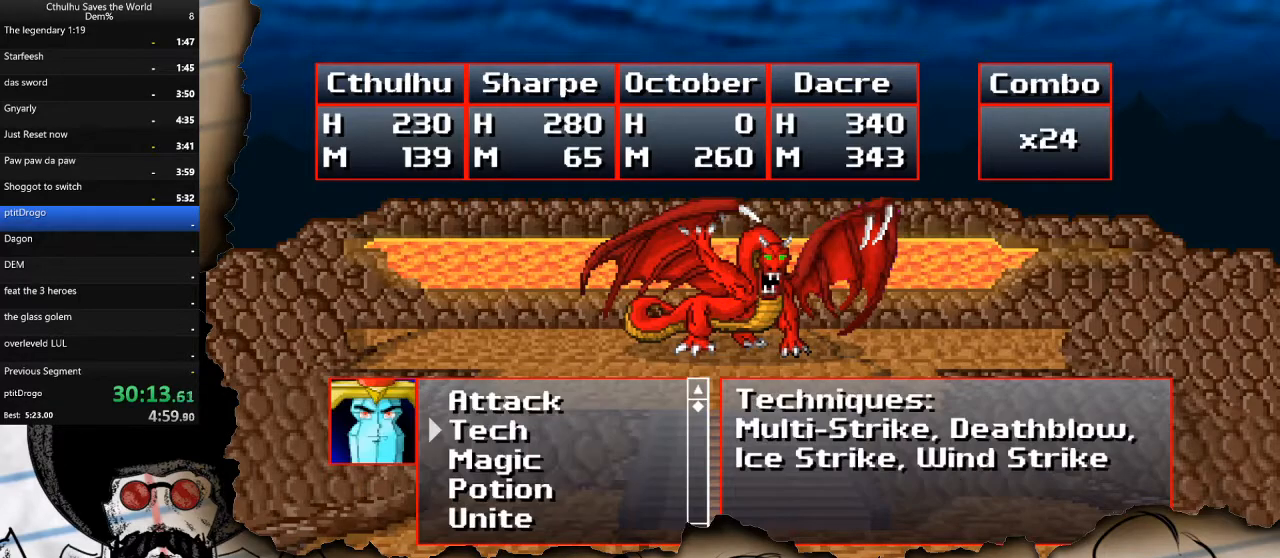
{"buttons": [], "left_stick": "center", "right_stick": "center", "events": [[67, "CROSS", "down"], [150, "CROSS", "up"], [217, "DPAD_UP", "down"], [300, "DPAD_UP", "up"]]}
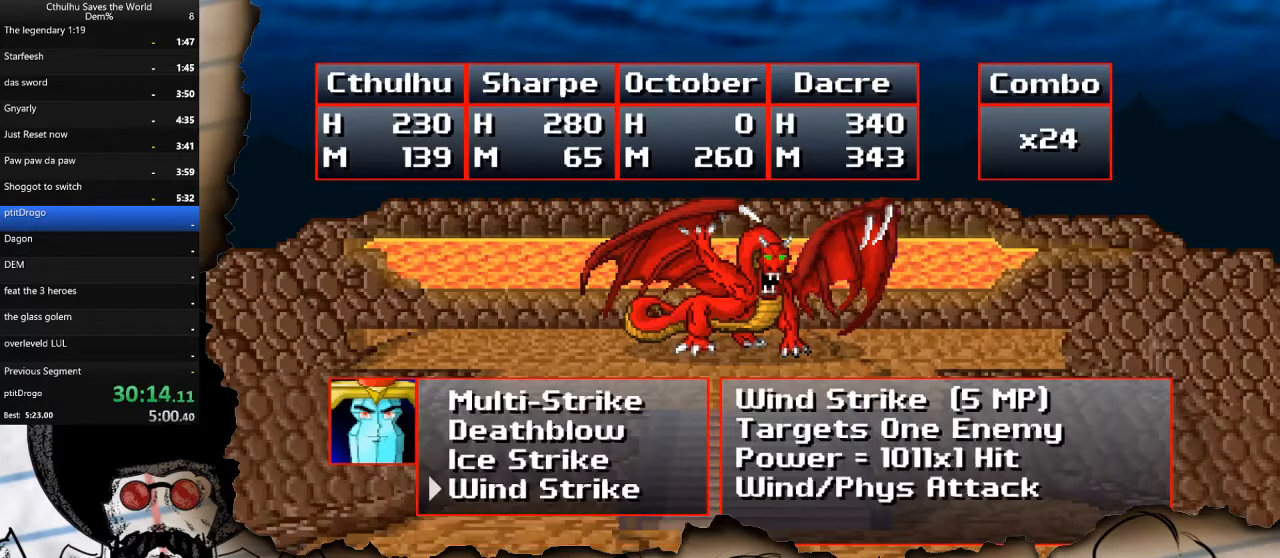
{"buttons": [], "left_stick": "center", "right_stick": "center", "events": [[300, "DPAD_UP", "down"], [367, "DPAD_UP", "up"], [383, "CROSS", "down"], [483, "CROSS", "up"]]}
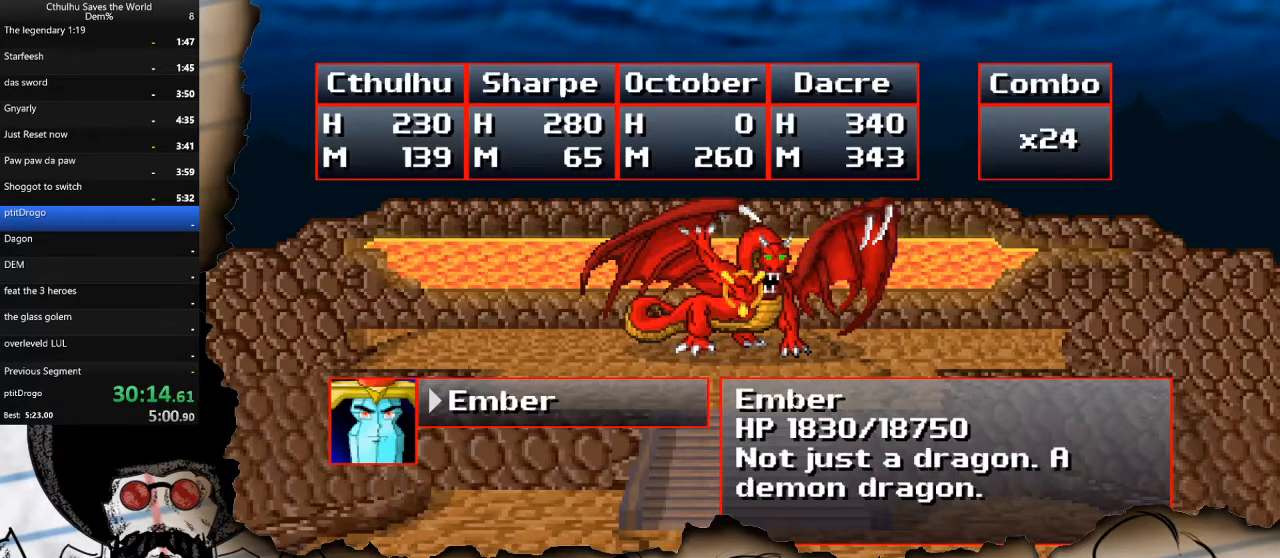
{"buttons": [], "left_stick": "center", "right_stick": "center", "events": [[217, "CROSS", "down"], [317, "CROSS", "up"]]}
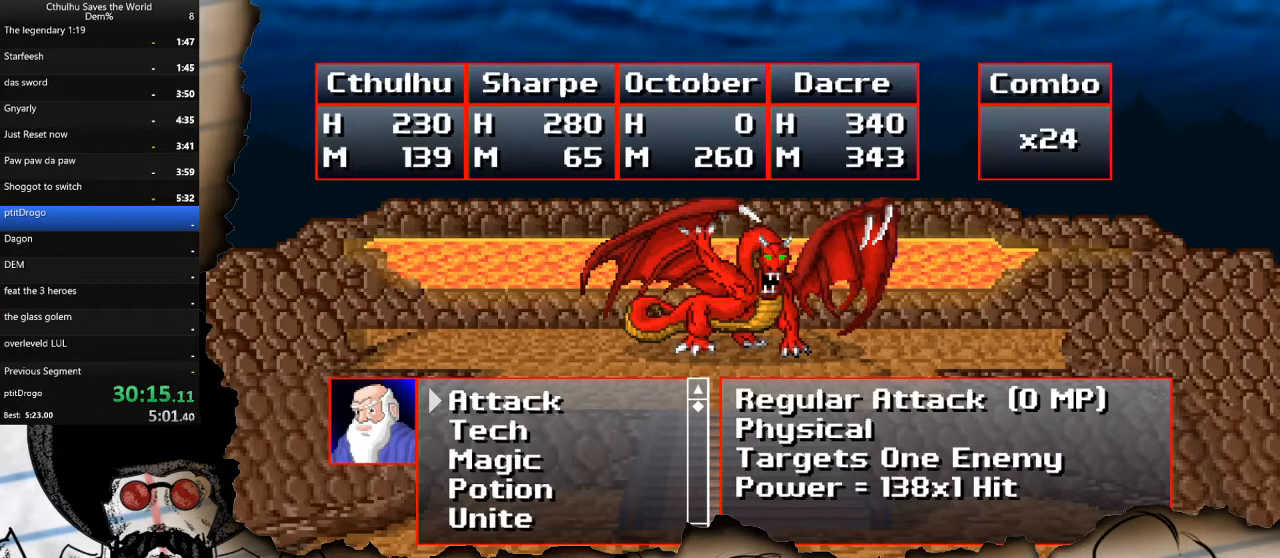
{"buttons": [], "left_stick": "center", "right_stick": "center", "events": [[83, "DPAD_DOWN", "down"], [167, "DPAD_DOWN", "up"], [350, "DPAD_DOWN", "down"], [450, "DPAD_DOWN", "up"]]}
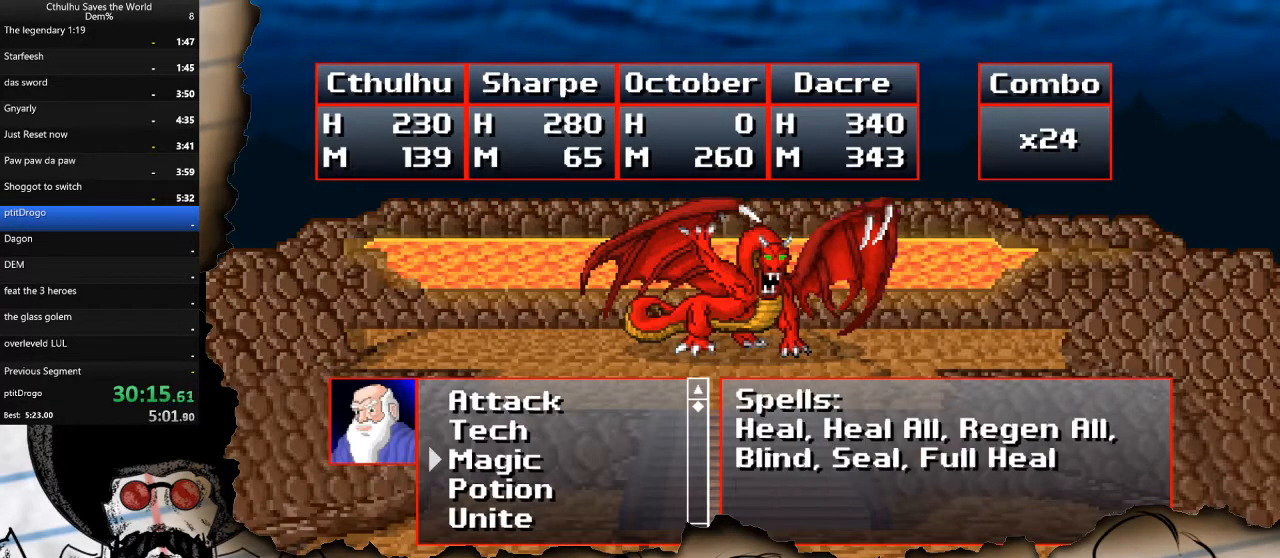
{"buttons": [], "left_stick": "center", "right_stick": "center", "events": [[17, "DPAD_DOWN", "down"], [117, "CROSS", "down"], [150, "DPAD_DOWN", "up"], [200, "CROSS", "up"], [383, "DPAD_UP", "down"], [500, "DPAD_UP", "up"]]}
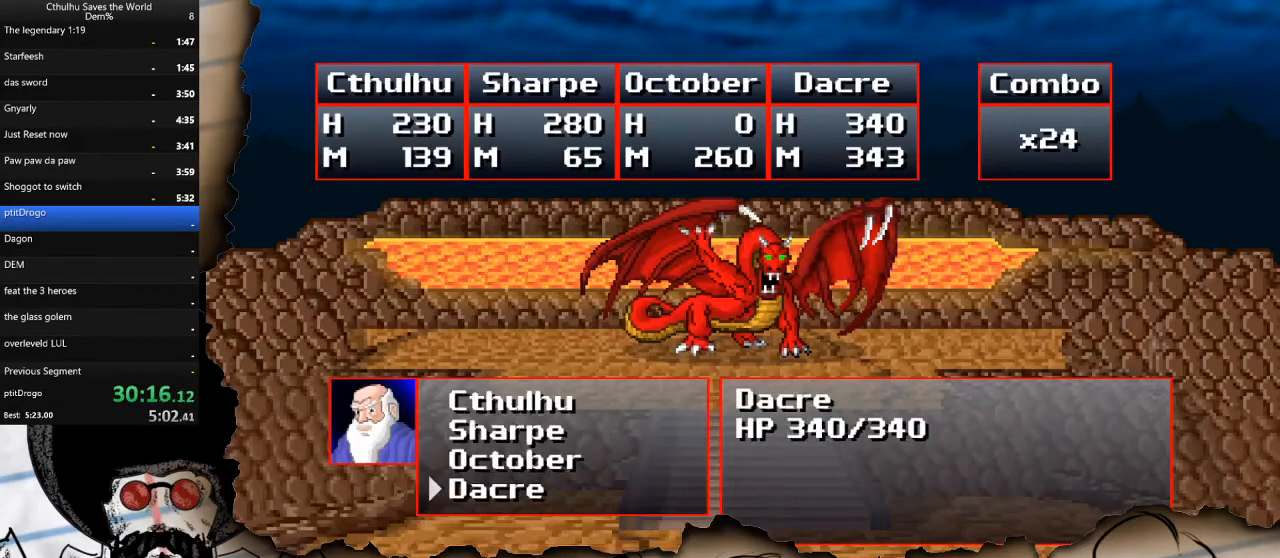
{"buttons": [], "left_stick": "center", "right_stick": "center", "events": [[167, "DPAD_UP", "down"], [250, "DPAD_UP", "up"], [300, "CROSS", "down"], [383, "CROSS", "up"]]}
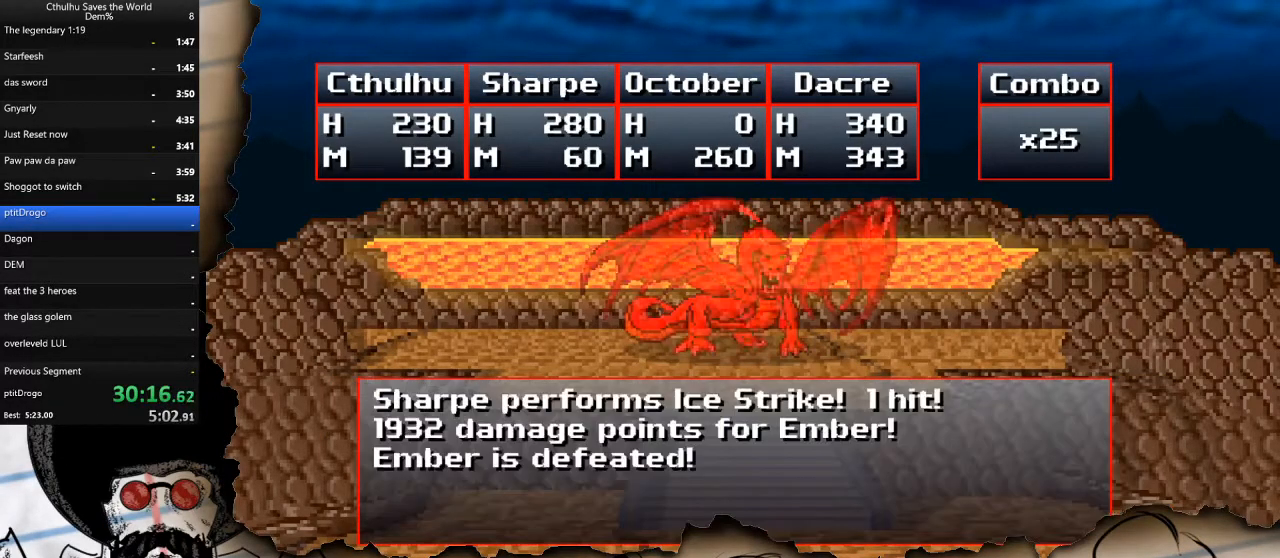
{"buttons": ["CROSS", "R1"], "left_stick": "center", "right_stick": "center", "events": [[200, "CROSS", "down"], [283, "R1", "down"], [333, "CROSS", "up"], [383, "R1", "up"], [450, "CROSS", "down"], [467, "R1", "down"]]}
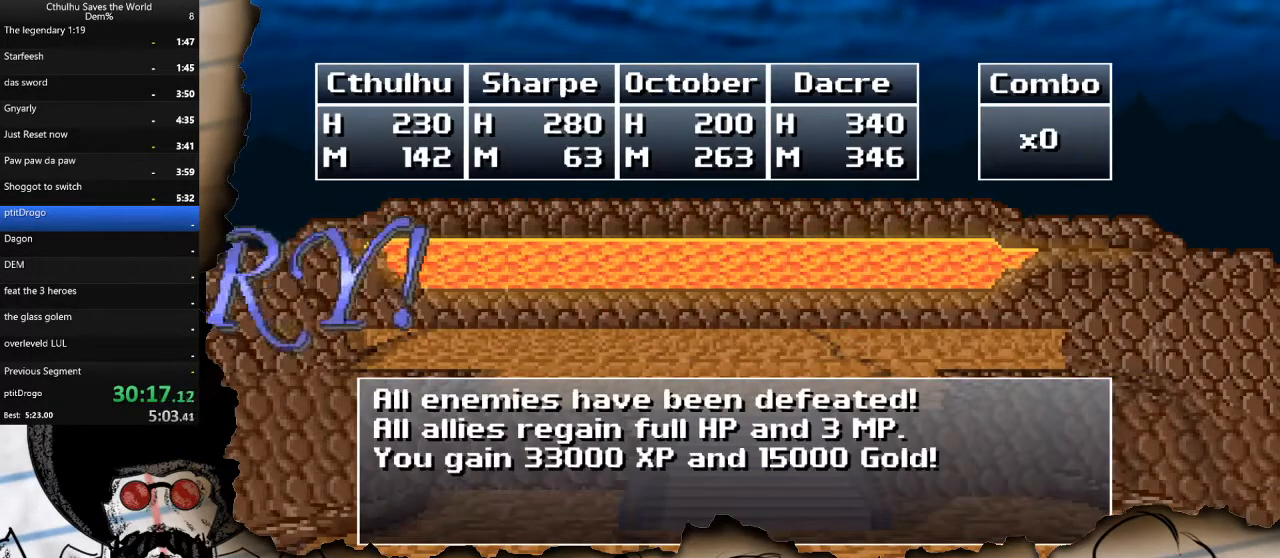
{"buttons": [], "left_stick": "center", "right_stick": "center", "events": [[17, "CROSS", "up"], [67, "R1", "up"], [183, "CROSS", "down"], [283, "CROSS", "up"], [317, "R1", "down"], [383, "CROSS", "down"], [467, "R1", "up"], [500, "CROSS", "up"]]}
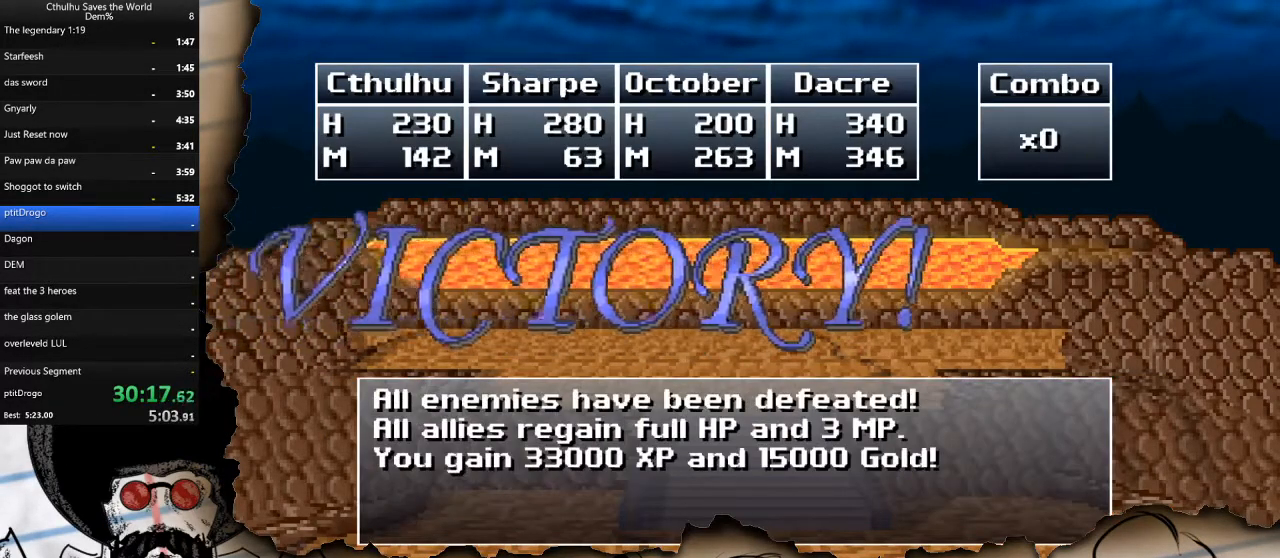
{"buttons": ["CROSS"], "left_stick": "center", "right_stick": "center", "events": [[450, "CROSS", "down"]]}
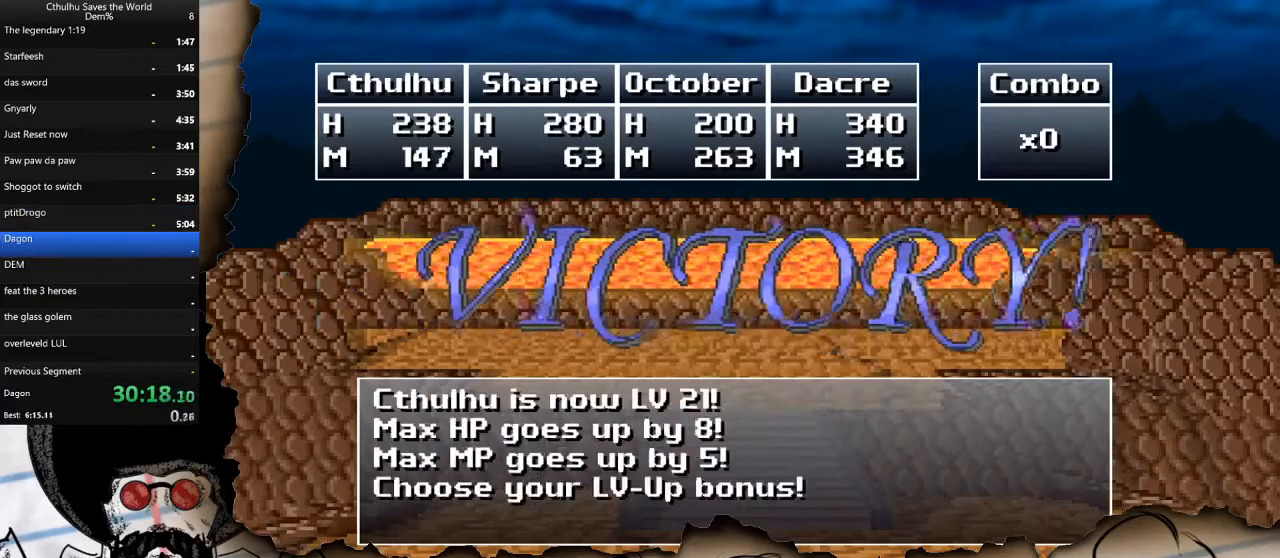
{"buttons": [], "left_stick": "center", "right_stick": "center", "events": [[33, "CROSS", "up"]]}